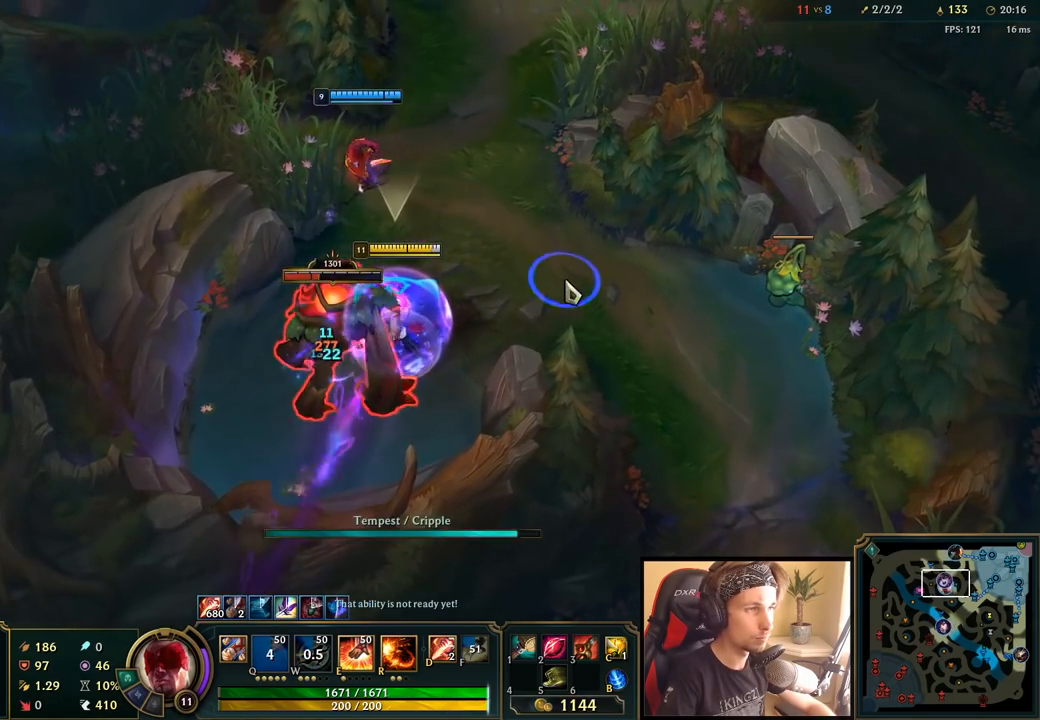
Gameplay with keyboard and mouse; each line is a JSON object with the keys and mouse buttons held at the frame after it. "events" lists presses ("down") and releases ("up") of "a", "ctrl", "d", "e", "f", "q", "r", "s", "shift", "space", "tab", "w", "mouse_left", "mouse_wheel", "mouse_right", "mouse_mb4" and "mouse_mb5" between this image and that frame as [ms after this image, input, new state], when the widget could be followed in between. "mouse_left", "mouse_wheel", "mouse_right", "mouse_mb4", "mouse_mb5" = the "left", "wheel", "right", "mb4", "mb5" buttons of the "mouse" list. No other keys are recorded. "wheel" means that the mouse wheel is clicked or scrolled. Mouse movement is not recorded.
{"keys": ["space"], "mouse": [], "events": [[100, "mouse_right", "up"], [217, "mouse_left", "down"], [317, "mouse_left", "up"], [367, "mouse_left", "down"], [500, "mouse_left", "up"]]}
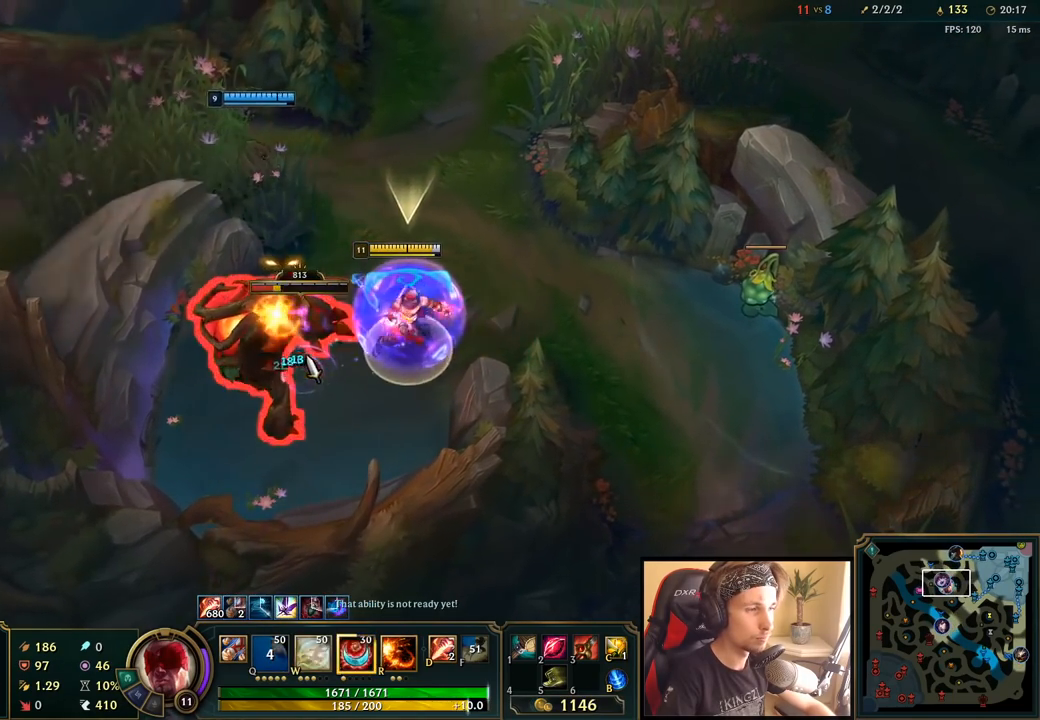
{"keys": [], "mouse": ["right"], "events": [[67, "e", "down"], [200, "e", "up"], [250, "mouse_right", "down"], [300, "space", "up"], [333, "mouse_right", "up"], [400, "mouse_right", "down"]]}
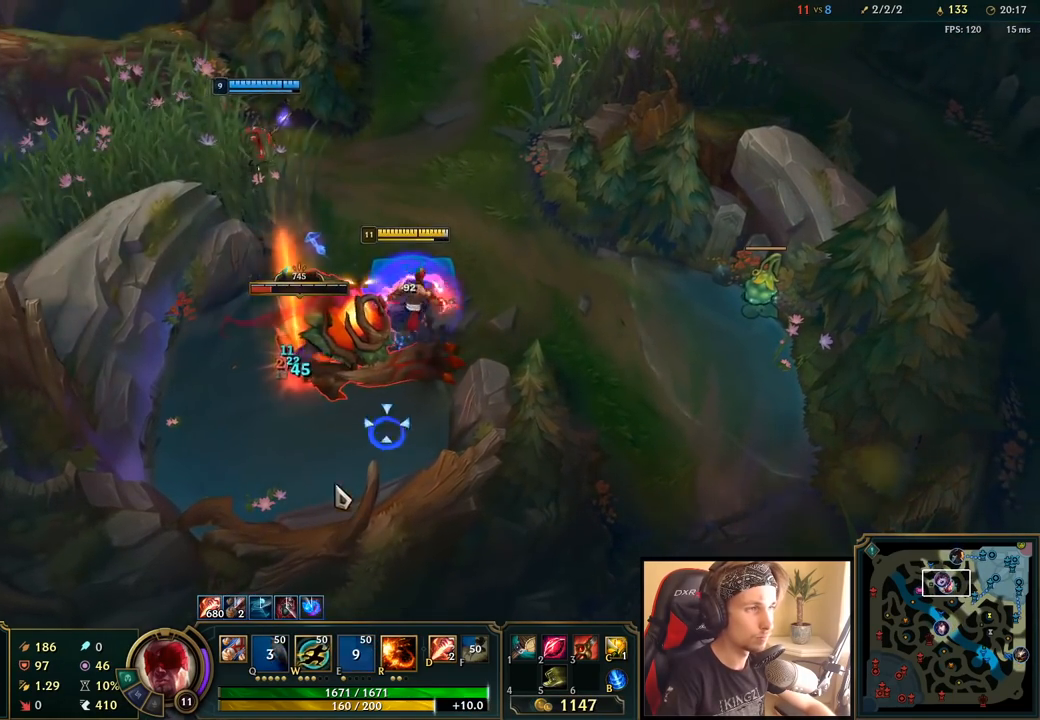
{"keys": [], "mouse": [], "events": [[33, "mouse_right", "up"], [67, "mouse_left", "down"], [167, "mouse_left", "up"], [350, "w", "down"], [417, "w", "up"]]}
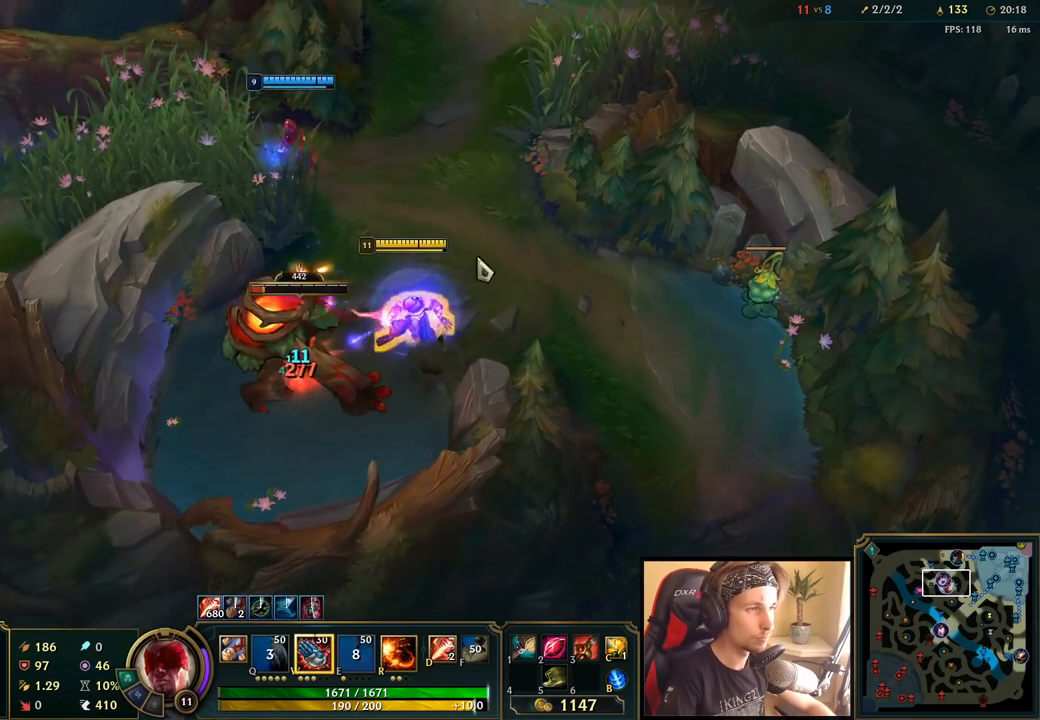
{"keys": ["w"], "mouse": ["left"], "events": [[33, "mouse_right", "down"], [117, "mouse_right", "up"], [133, "w", "down"], [200, "mouse_right", "down"], [200, "w", "up"], [300, "w", "down"], [350, "mouse_right", "up"], [367, "mouse_left", "down"], [383, "w", "up"], [483, "w", "down"]]}
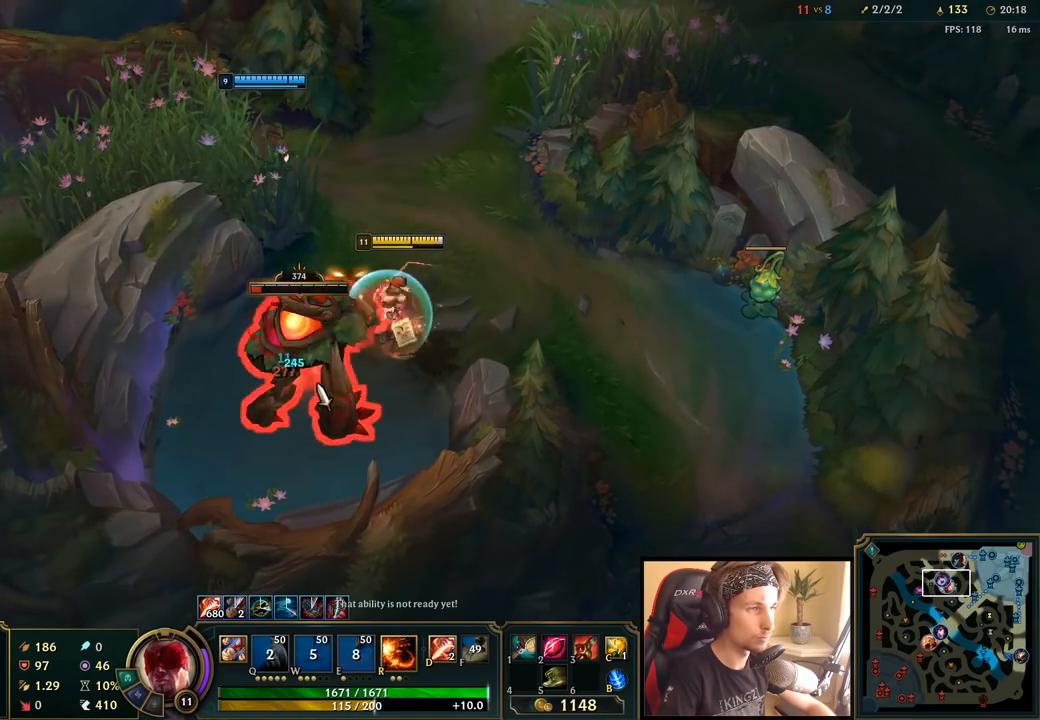
{"keys": [], "mouse": [], "events": [[17, "mouse_left", "up"], [117, "w", "up"], [283, "mouse_right", "down"], [300, "w", "down"], [400, "mouse_right", "up"], [417, "w", "up"]]}
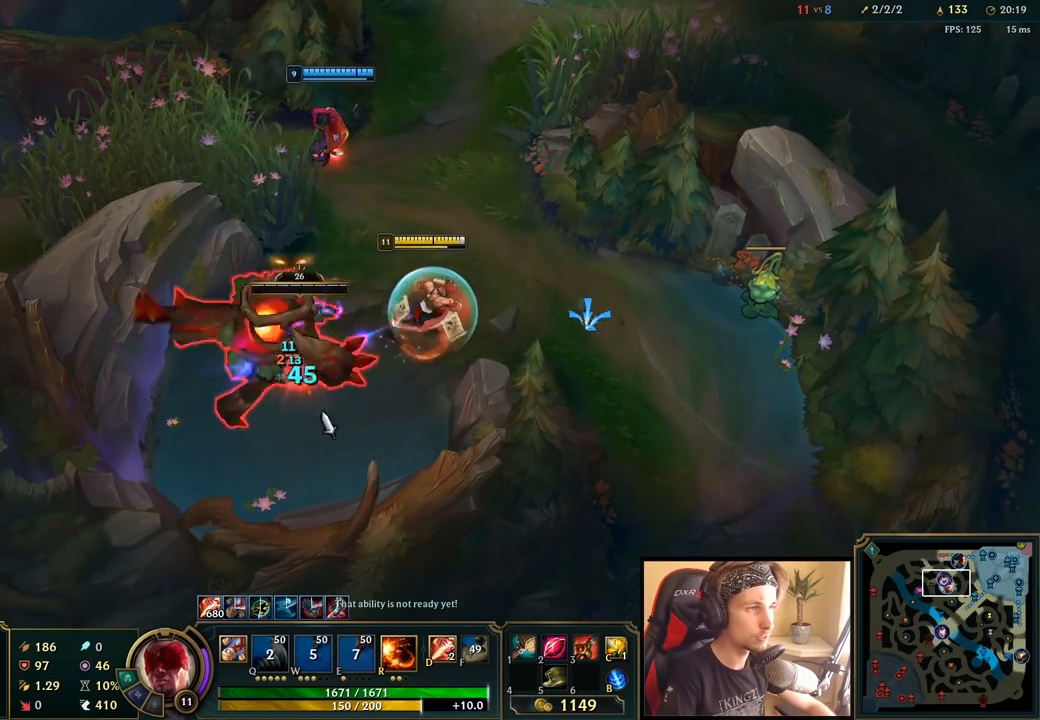
{"keys": [], "mouse": [], "events": [[17, "mouse_left", "down"], [117, "mouse_left", "up"], [167, "mouse_left", "down"], [250, "mouse_left", "up"]]}
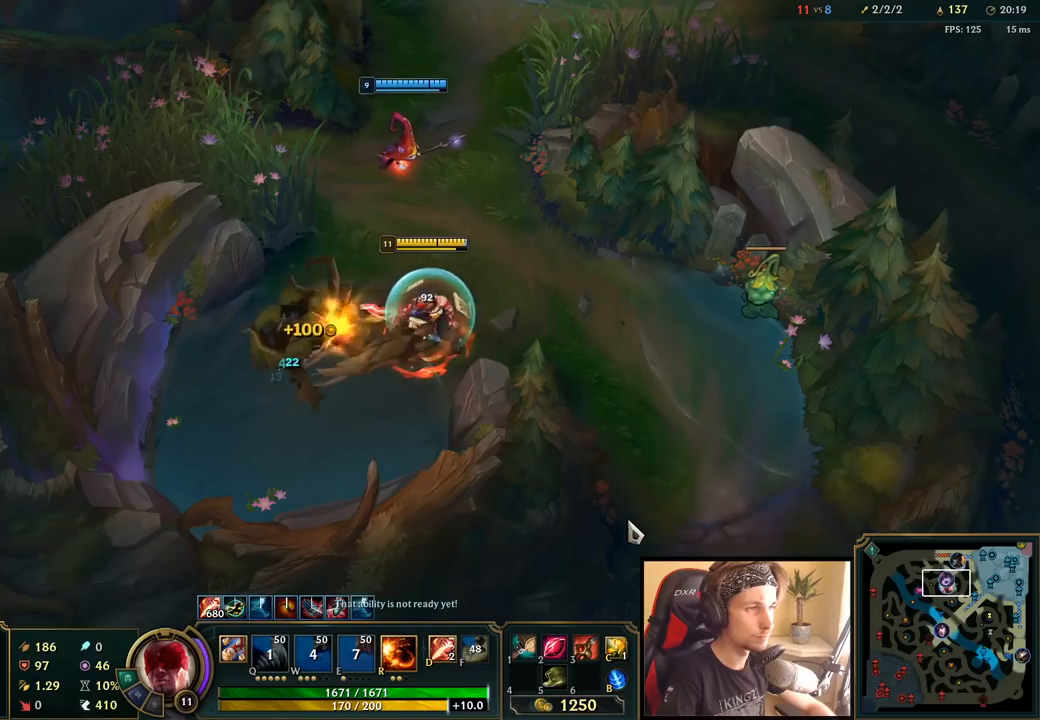
{"keys": [], "mouse": [], "events": [[33, "mouse_right", "down"], [117, "mouse_right", "up"]]}
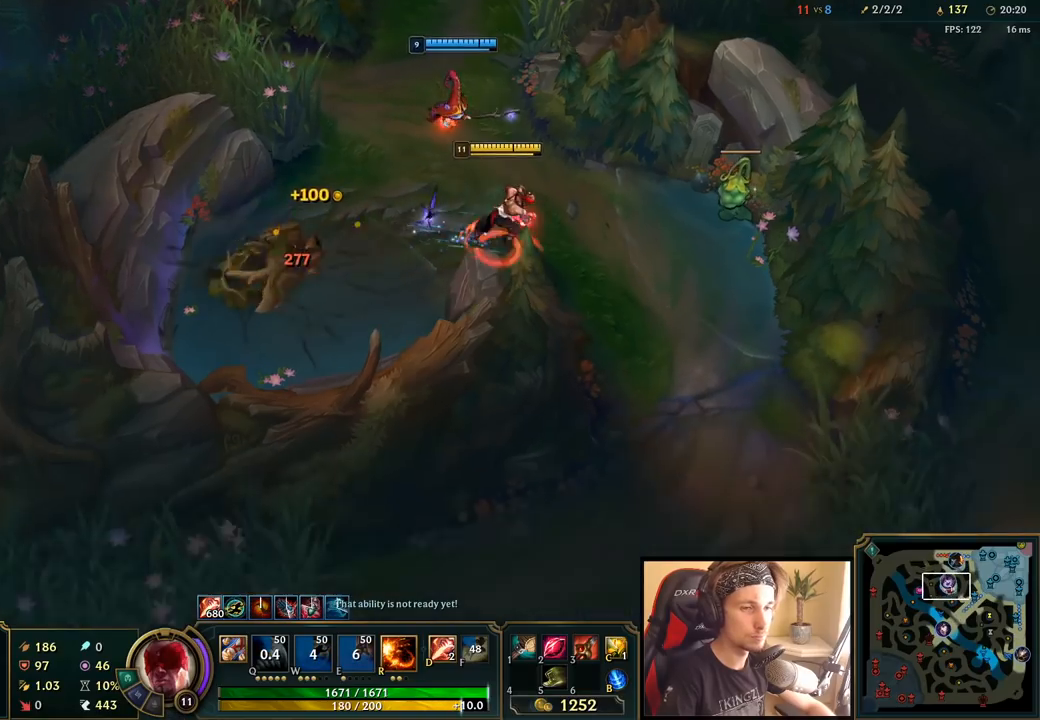
{"keys": [], "mouse": [], "events": [[200, "mouse_right", "down"], [283, "mouse_right", "up"]]}
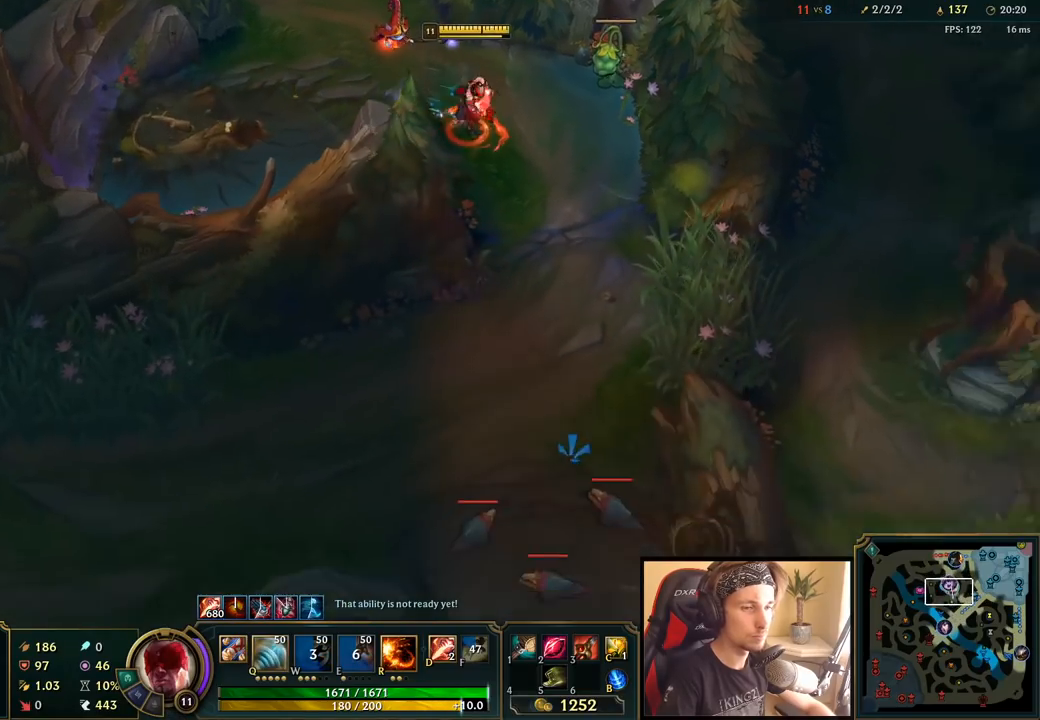
{"keys": [], "mouse": ["right"], "events": [[450, "mouse_right", "down"]]}
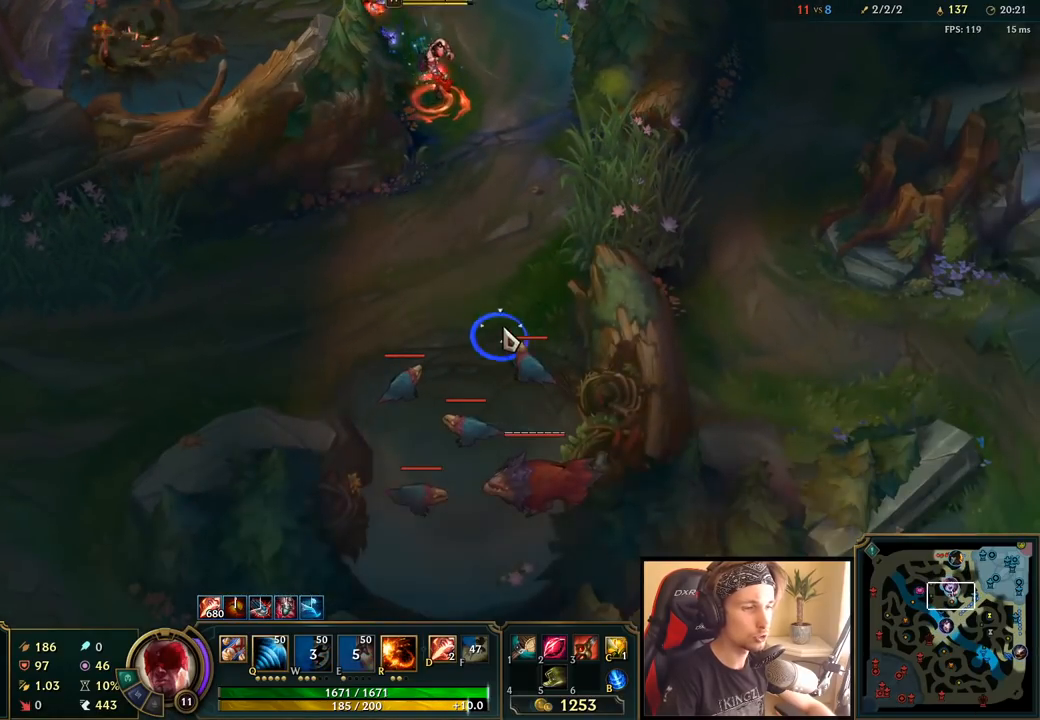
{"keys": [], "mouse": [], "events": [[33, "mouse_right", "up"], [133, "mouse_right", "down"], [233, "mouse_right", "up"]]}
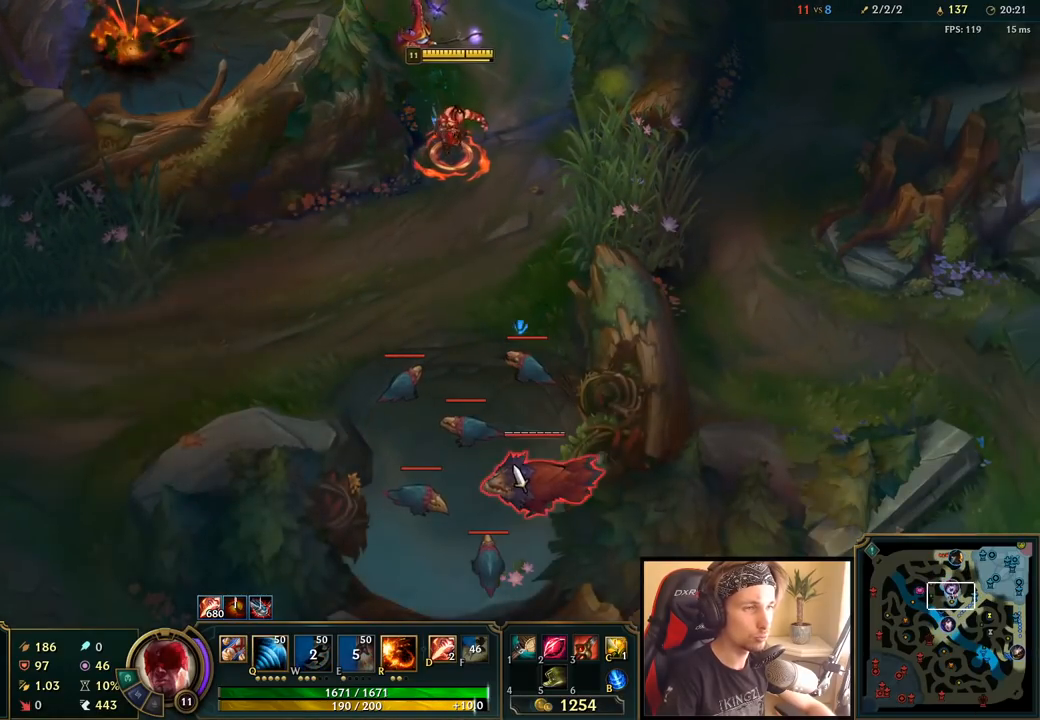
{"keys": [], "mouse": [], "events": [[17, "mouse_right", "down"], [133, "mouse_right", "up"], [200, "mouse_left", "down"], [300, "mouse_left", "up"], [367, "mouse_left", "down"], [450, "mouse_left", "up"]]}
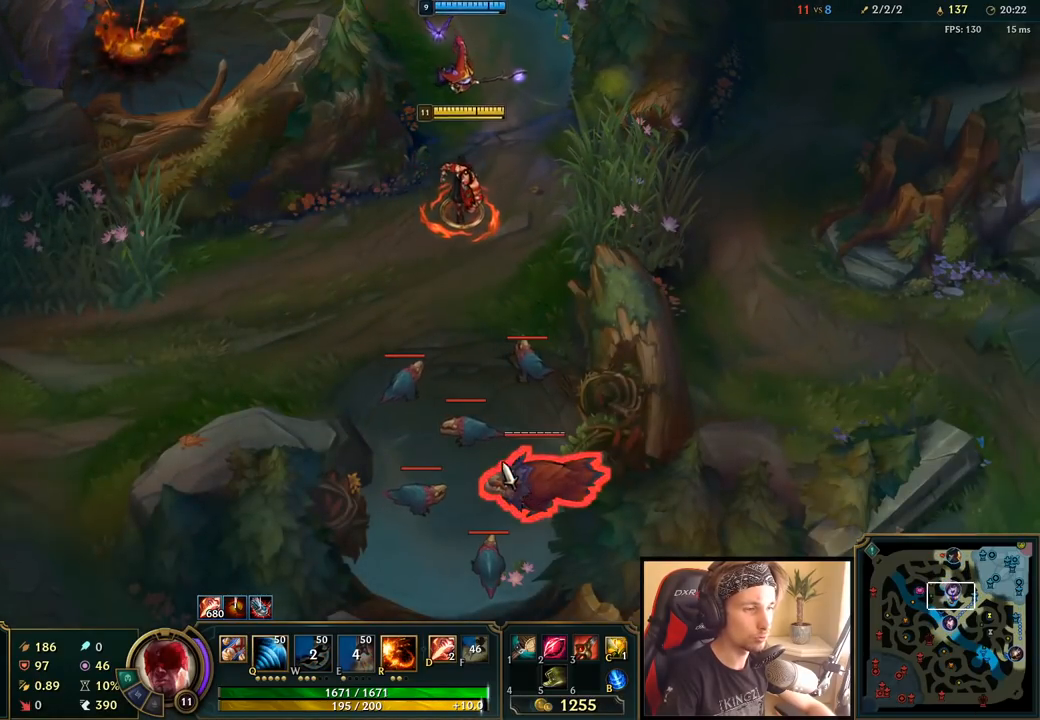
{"keys": [], "mouse": [], "events": []}
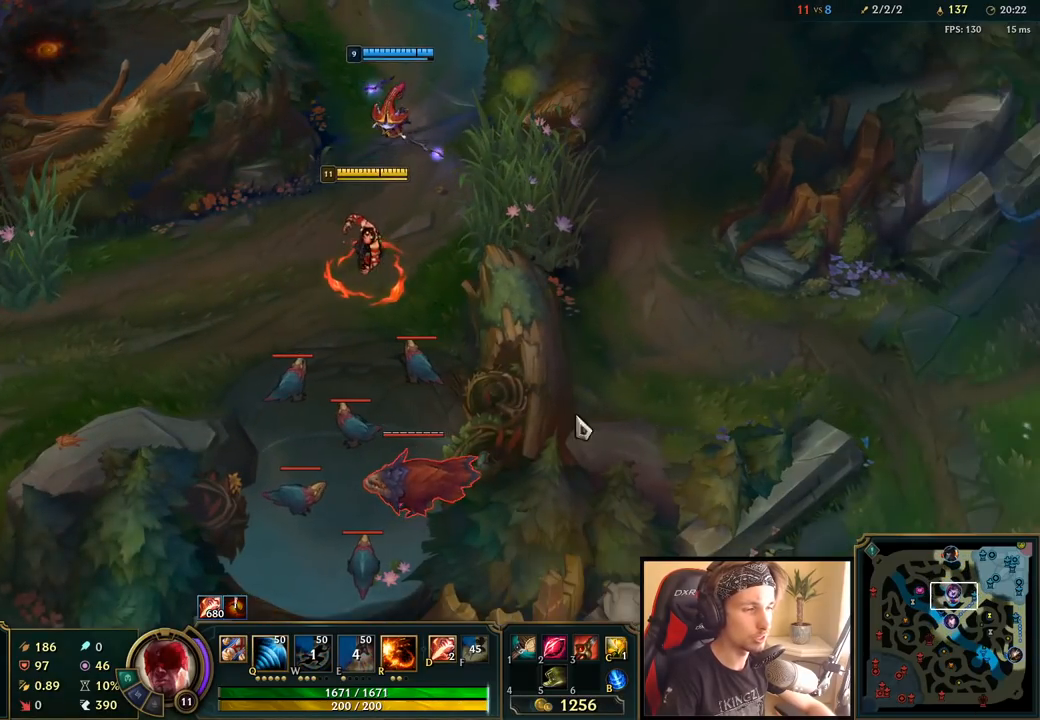
{"keys": ["space"], "mouse": [], "events": [[417, "space", "down"]]}
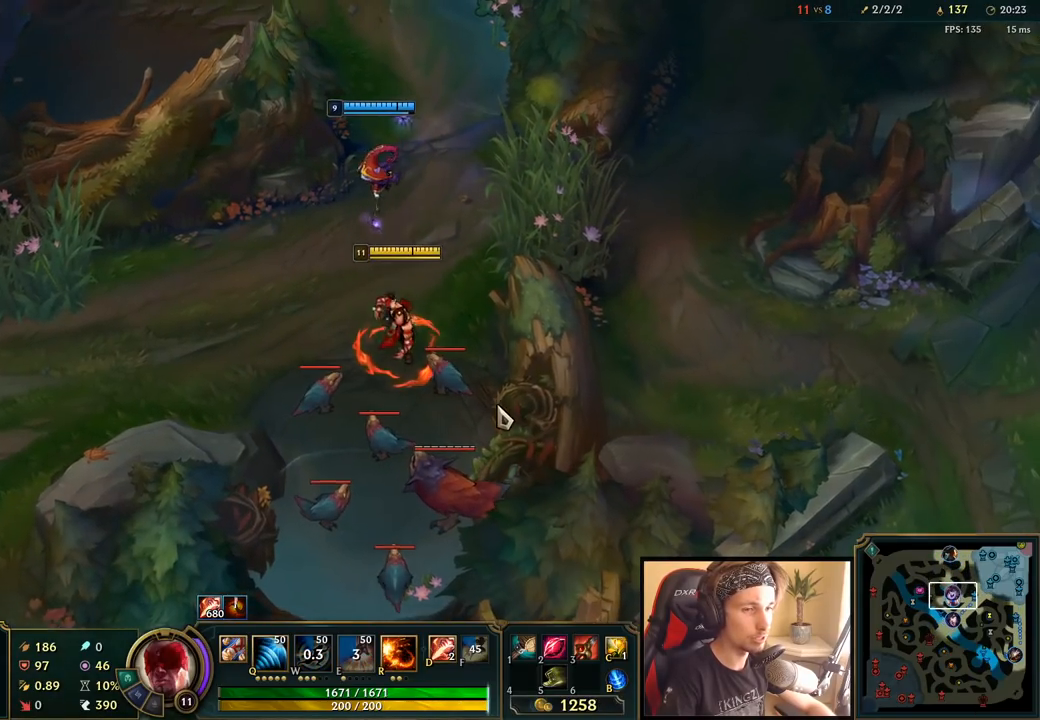
{"keys": ["space"], "mouse": [], "events": []}
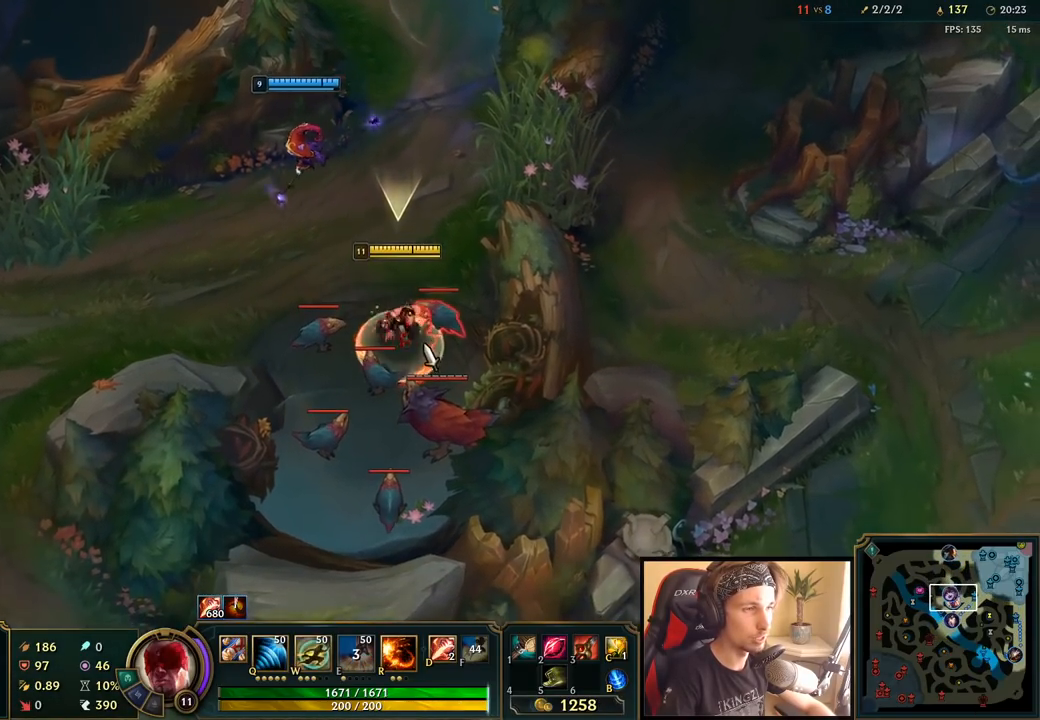
{"keys": ["space"], "mouse": [], "events": []}
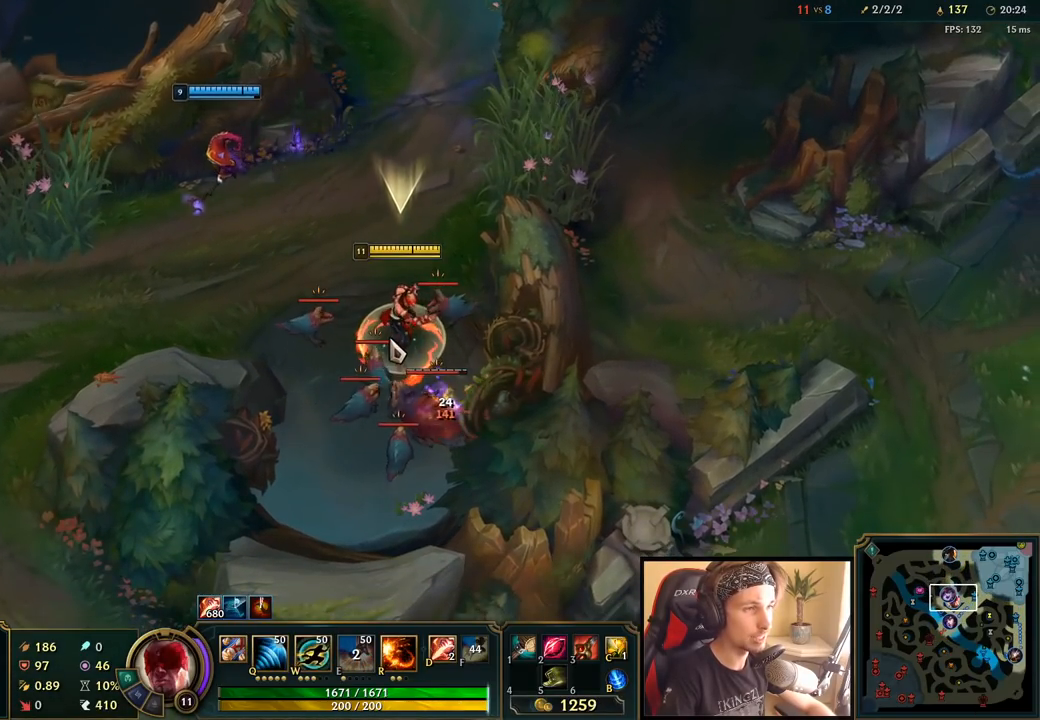
{"keys": [], "mouse": [], "events": [[17, "w", "down"], [133, "w", "up"], [233, "mouse_right", "down"], [300, "mouse_right", "up"], [367, "mouse_left", "down"], [383, "space", "up"], [467, "mouse_left", "up"]]}
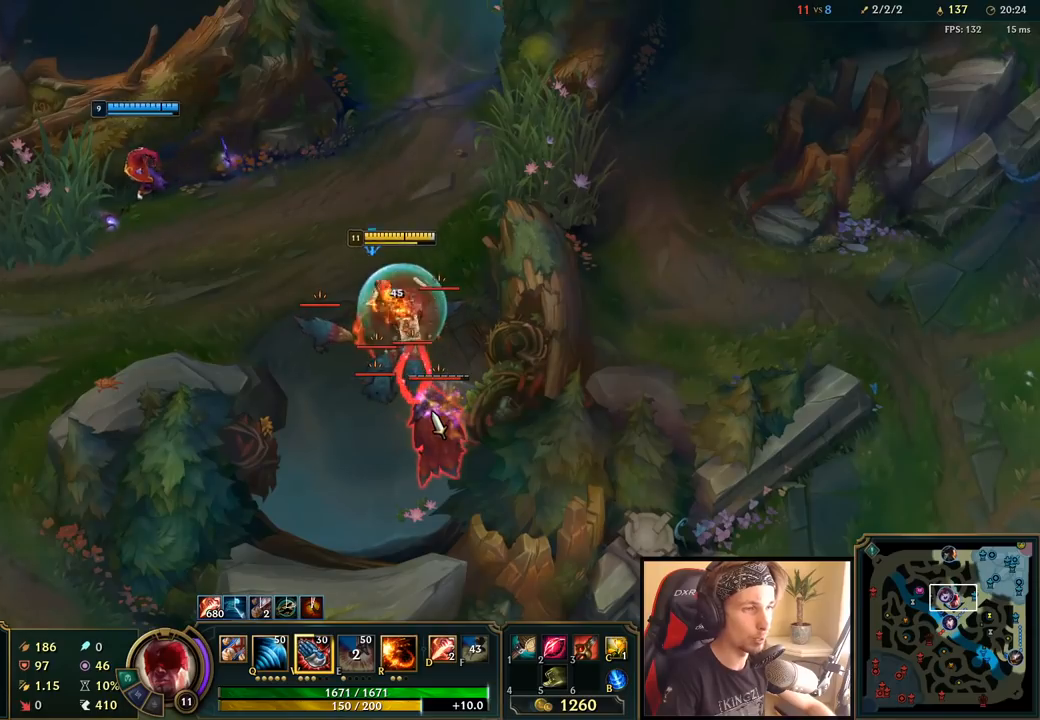
{"keys": ["space"], "mouse": ["right"], "events": [[17, "mouse_left", "down"], [150, "mouse_left", "up"], [283, "w", "down"], [333, "space", "down"], [383, "w", "up"], [467, "mouse_right", "down"]]}
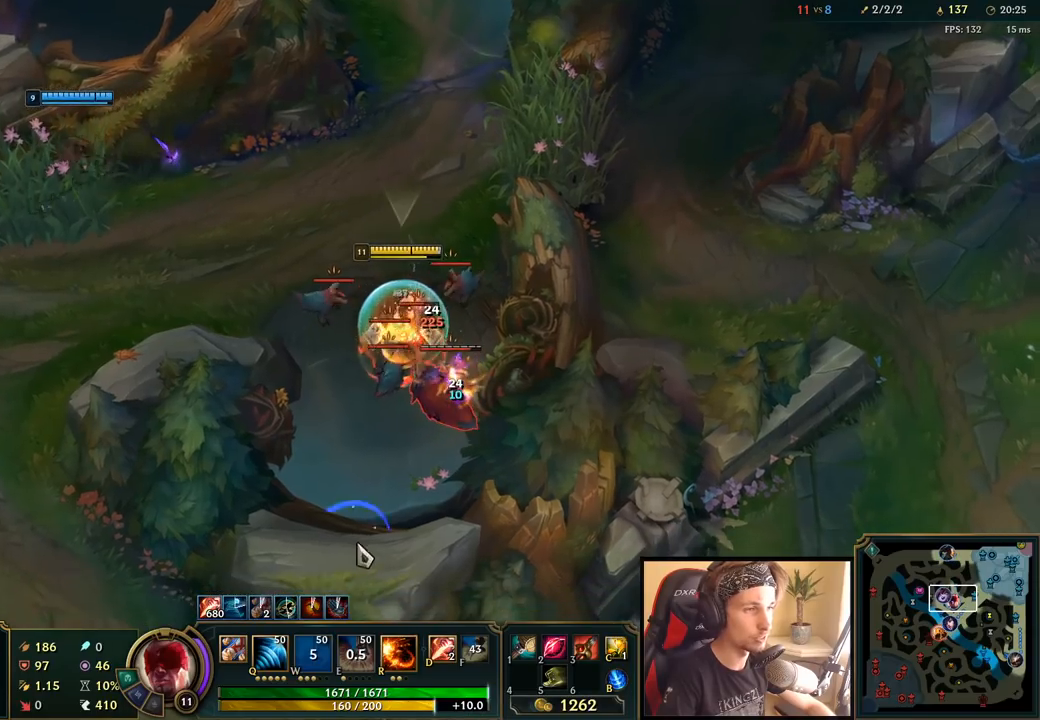
{"keys": ["space"], "mouse": [], "events": [[67, "mouse_right", "up"], [150, "mouse_left", "down"], [267, "mouse_left", "up"]]}
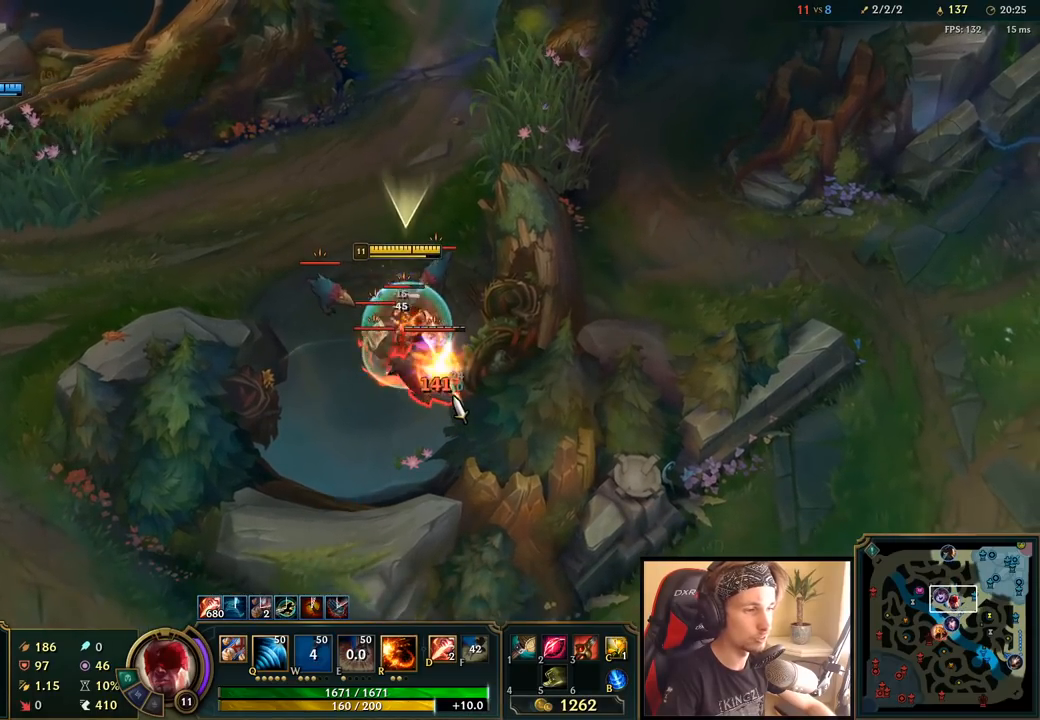
{"keys": ["space"], "mouse": [], "events": []}
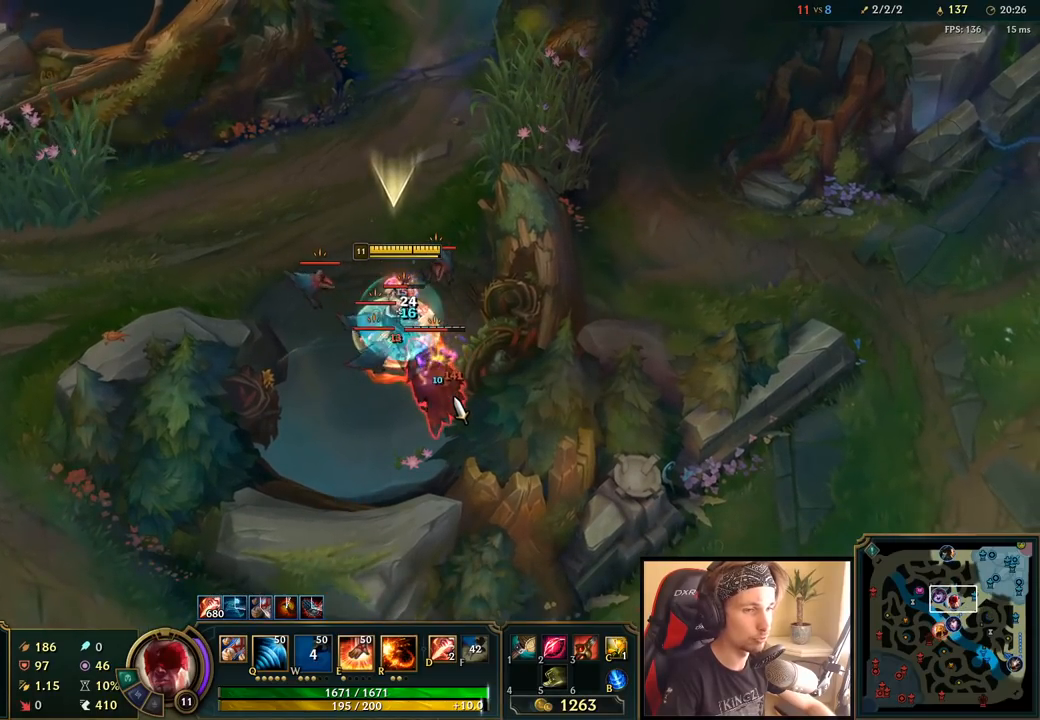
{"keys": ["space"], "mouse": [], "events": [[100, "space", "up"], [367, "e", "down"], [383, "space", "down"], [500, "e", "up"]]}
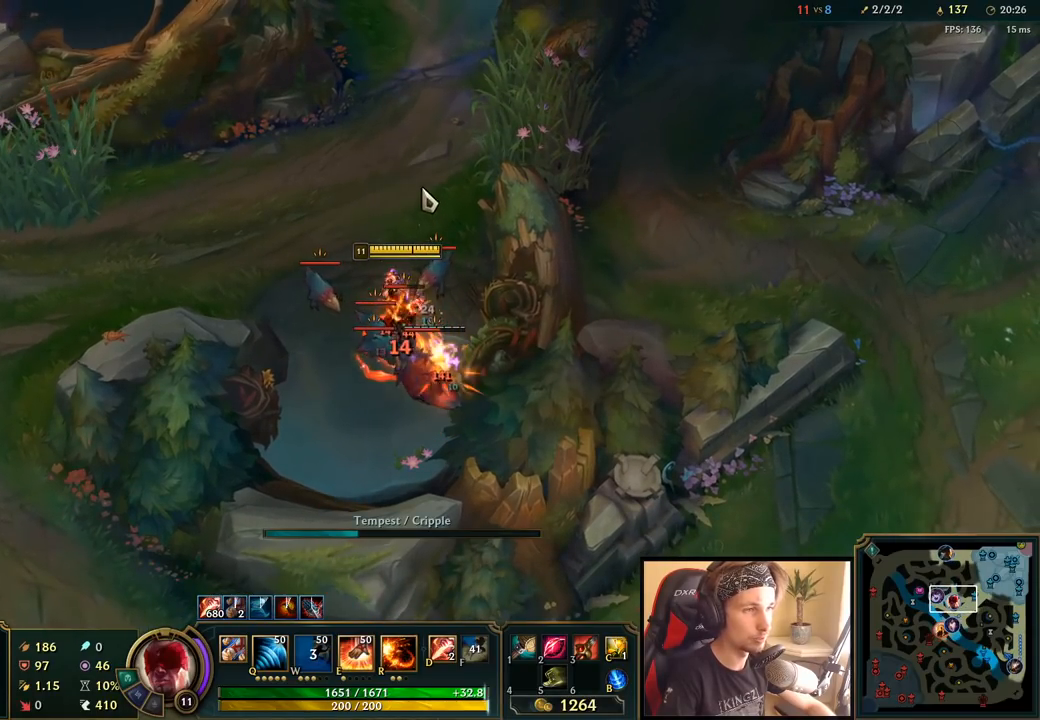
{"keys": [], "mouse": ["left"], "events": [[17, "mouse_right", "down"], [83, "mouse_right", "up"], [117, "space", "up"], [200, "mouse_right", "down"], [300, "mouse_right", "up"], [400, "mouse_left", "down"]]}
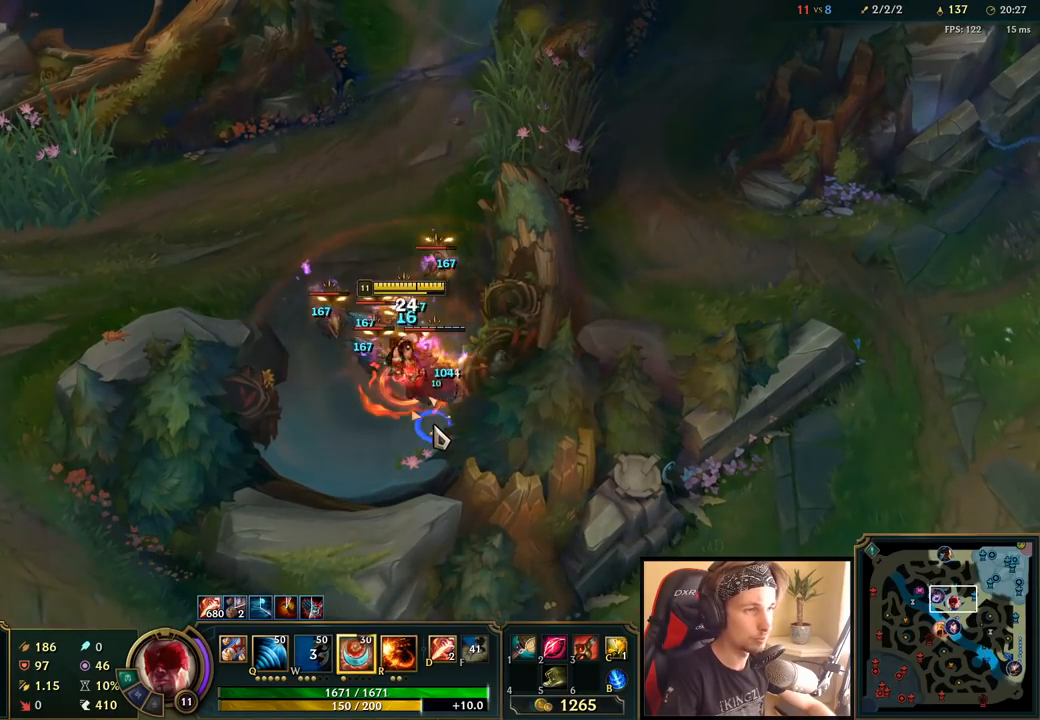
{"keys": [], "mouse": [], "events": [[33, "mouse_left", "up"], [233, "mouse_right", "down"], [300, "mouse_right", "up"], [367, "q", "down"], [467, "q", "up"]]}
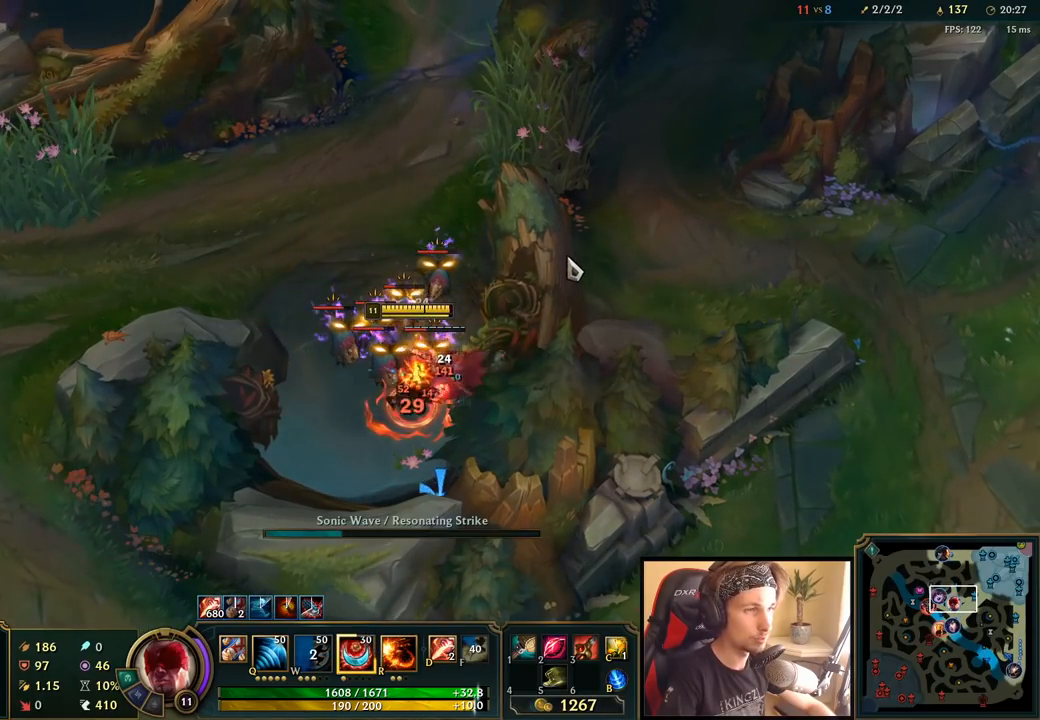
{"keys": [], "mouse": [], "events": [[67, "mouse_right", "down"], [150, "mouse_right", "up"], [217, "mouse_left", "down"], [300, "mouse_left", "up"], [367, "mouse_left", "down"], [500, "mouse_left", "up"]]}
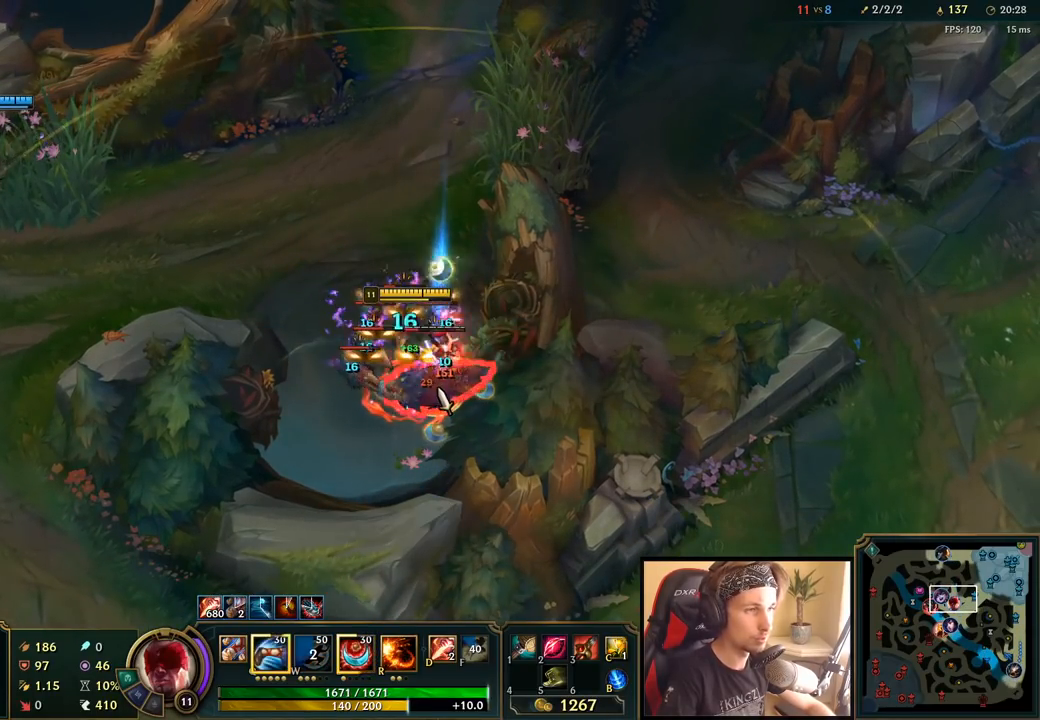
{"keys": [], "mouse": ["right"], "events": [[50, "q", "down"], [117, "q", "up"], [183, "mouse_right", "down"], [183, "q", "down"], [283, "q", "up"], [300, "mouse_right", "up"], [367, "e", "down"], [400, "mouse_right", "down"], [450, "e", "up"]]}
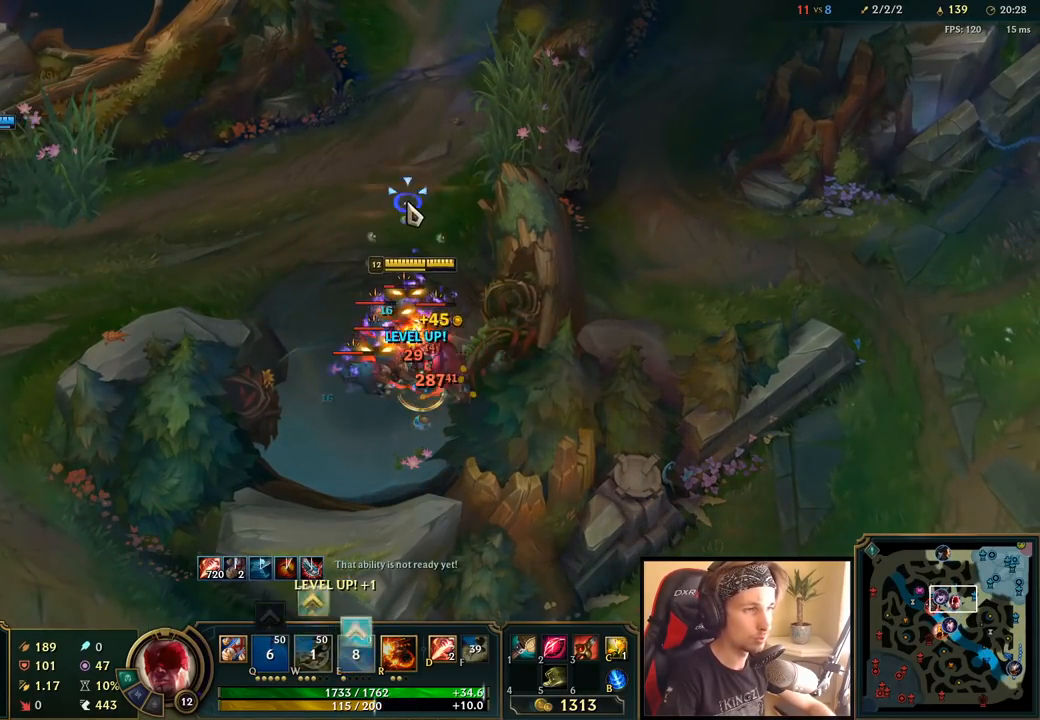
{"keys": ["space"], "mouse": ["right"], "events": [[50, "mouse_right", "up"], [200, "mouse_left", "down"], [300, "mouse_left", "up"], [483, "space", "down"], [500, "mouse_right", "down"]]}
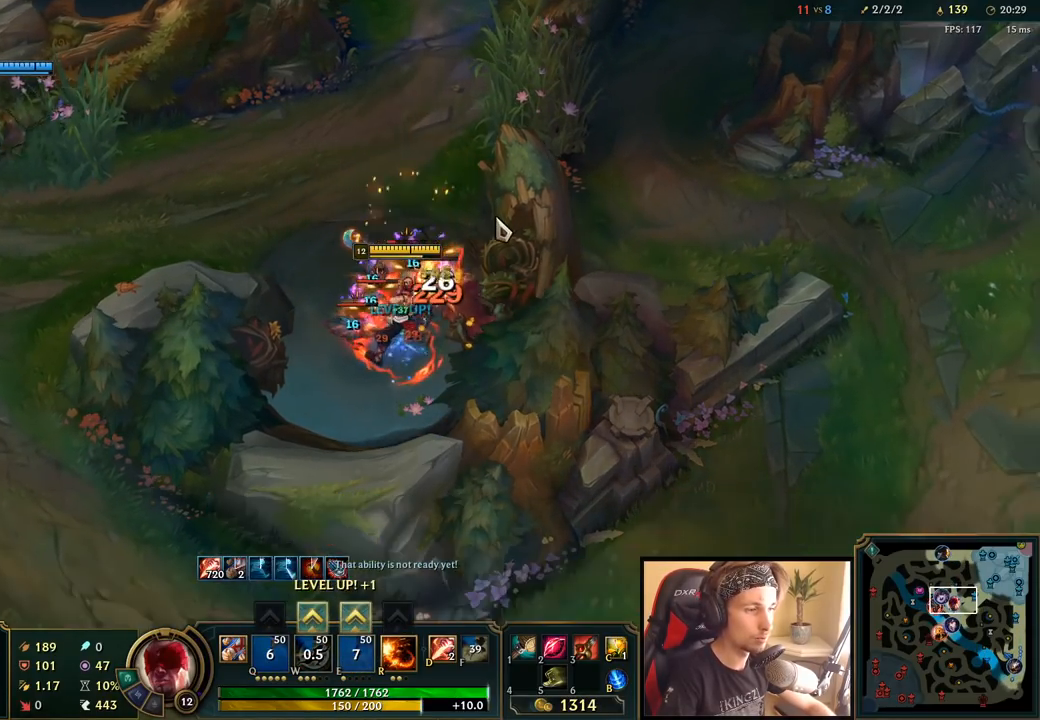
{"keys": [], "mouse": ["left"], "events": [[117, "mouse_right", "up"], [217, "mouse_right", "down"], [333, "mouse_right", "up"], [450, "mouse_left", "down"], [450, "space", "up"]]}
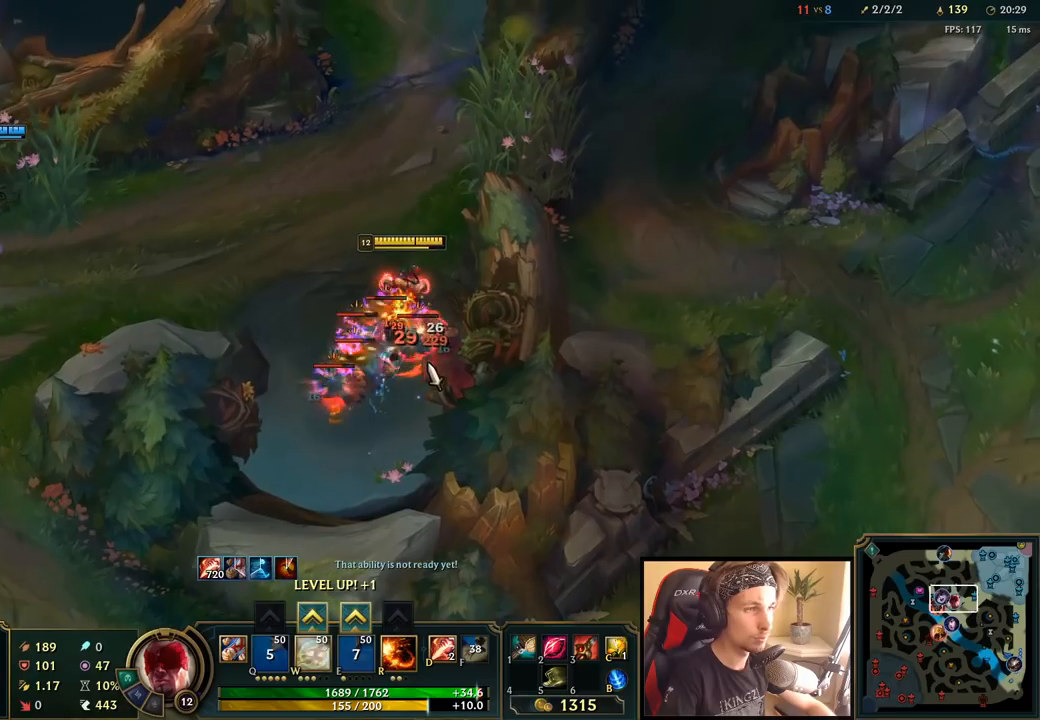
{"keys": [], "mouse": ["right"], "events": [[83, "mouse_left", "up"], [317, "w", "down"], [450, "w", "up"], [467, "mouse_right", "down"]]}
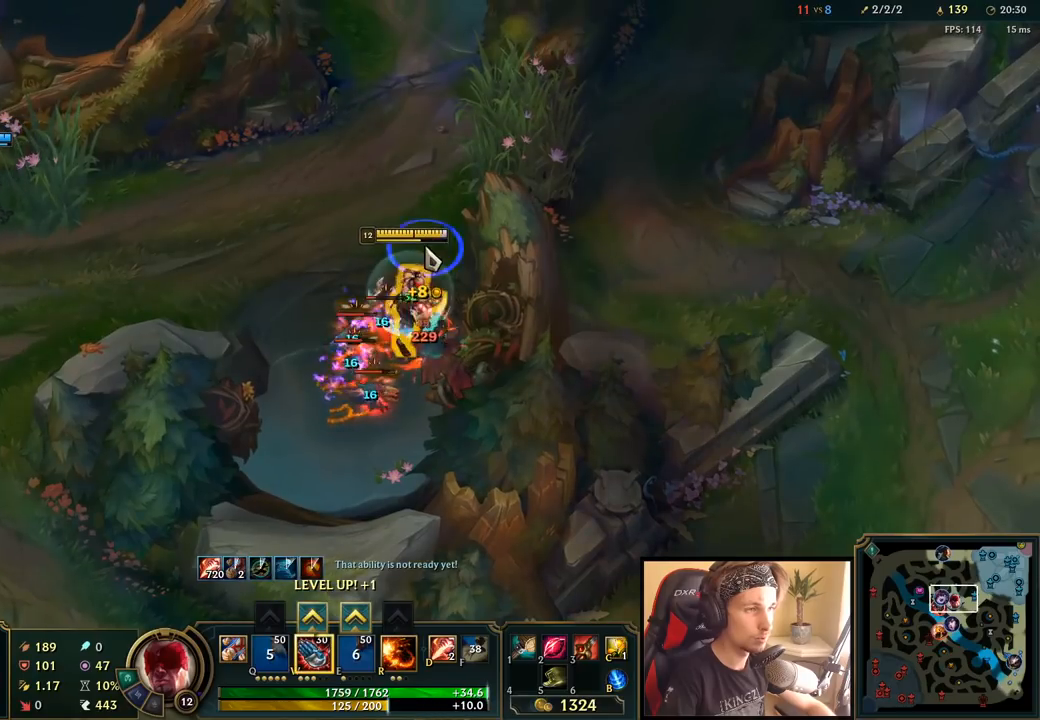
{"keys": ["space"], "mouse": [], "events": [[83, "mouse_right", "up"], [233, "mouse_left", "down"], [367, "mouse_left", "up"], [433, "space", "down"]]}
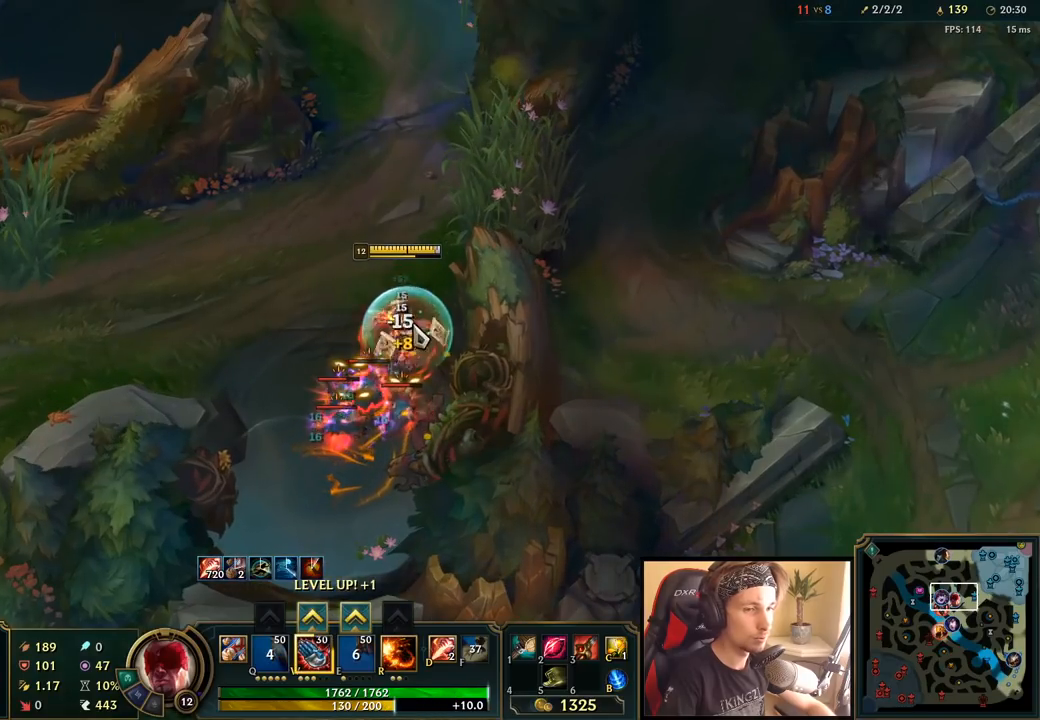
{"keys": [], "mouse": [], "events": [[167, "space", "up"], [167, "w", "down"], [183, "mouse_right", "down"], [283, "mouse_right", "up"], [283, "w", "up"], [333, "mouse_right", "down"], [433, "mouse_right", "up"]]}